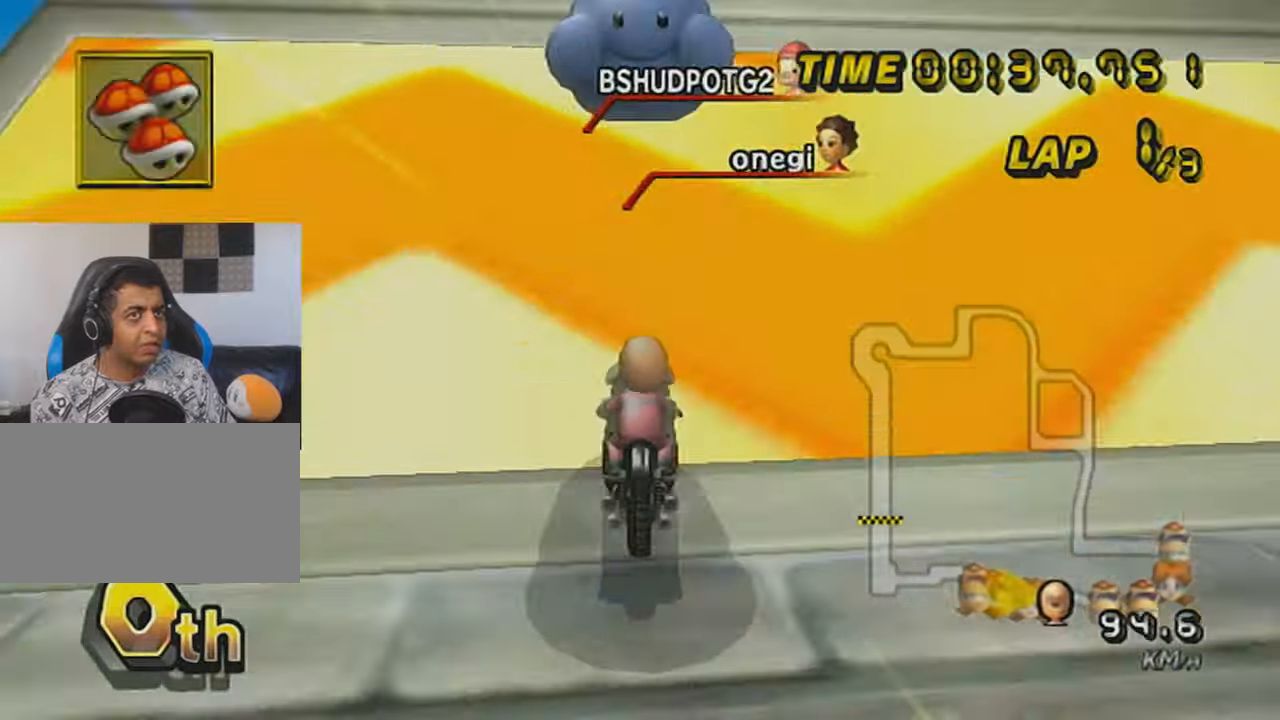
Gameplay with a controller (Nintendo layout); each line is a JSON object with the inputs held at the frame after it. "events" lists button and stick changes between this image and that frame as [ms after this image, input, new state], when the widget could be followed in between. Not read: L3 R3 right_stick.
{"buttons": ["A", "L1"], "left_stick": "center", "events": [[34, "R1", "up"], [100, "DPAD_UP", "down"], [151, "DPAD_UP", "up"], [284, "DPAD_UP", "down"], [351, "DPAD_UP", "up"], [434, "DPAD_UP", "down"], [434, "L1", "down"], [501, "DPAD_UP", "up"]]}
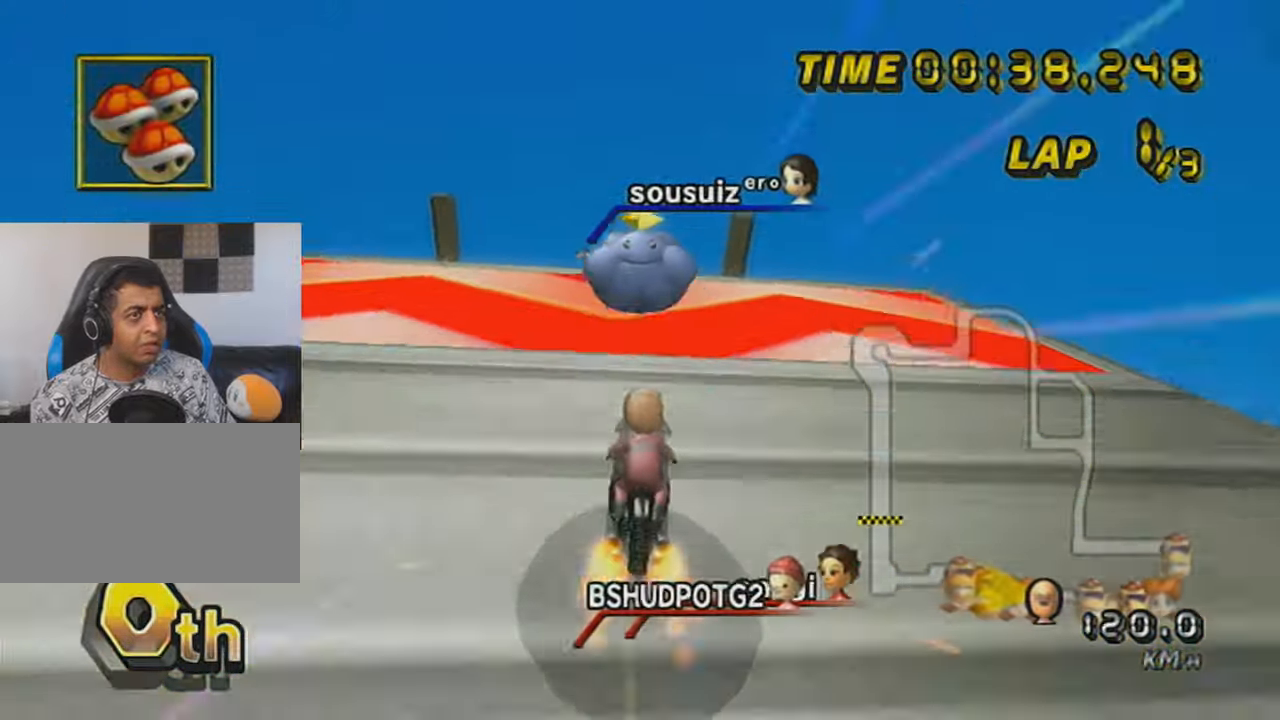
{"buttons": ["A"], "left_stick": "up", "events": [[83, "L1", "up"], [150, "DPAD_UP", "down"], [150, "L1", "down"], [284, "DPAD_UP", "up"], [317, "L1", "up"], [400, "left_stick", "up"]]}
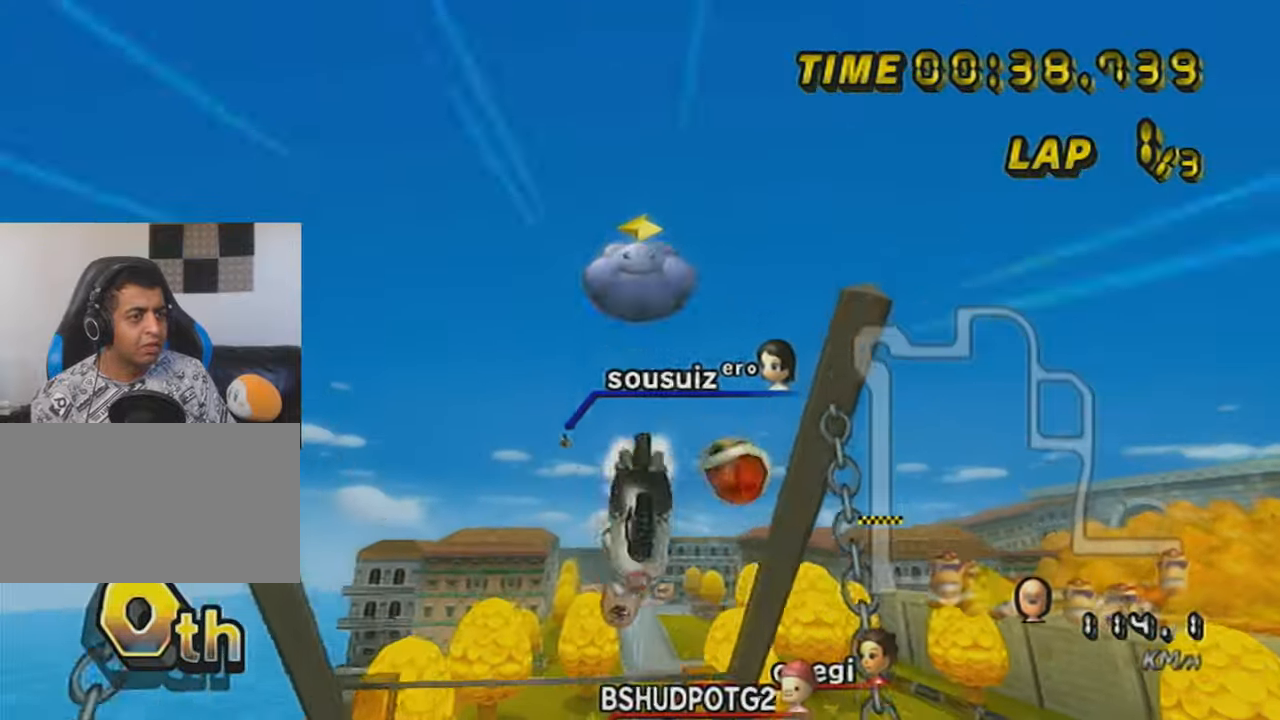
{"buttons": ["A"], "left_stick": "up", "events": []}
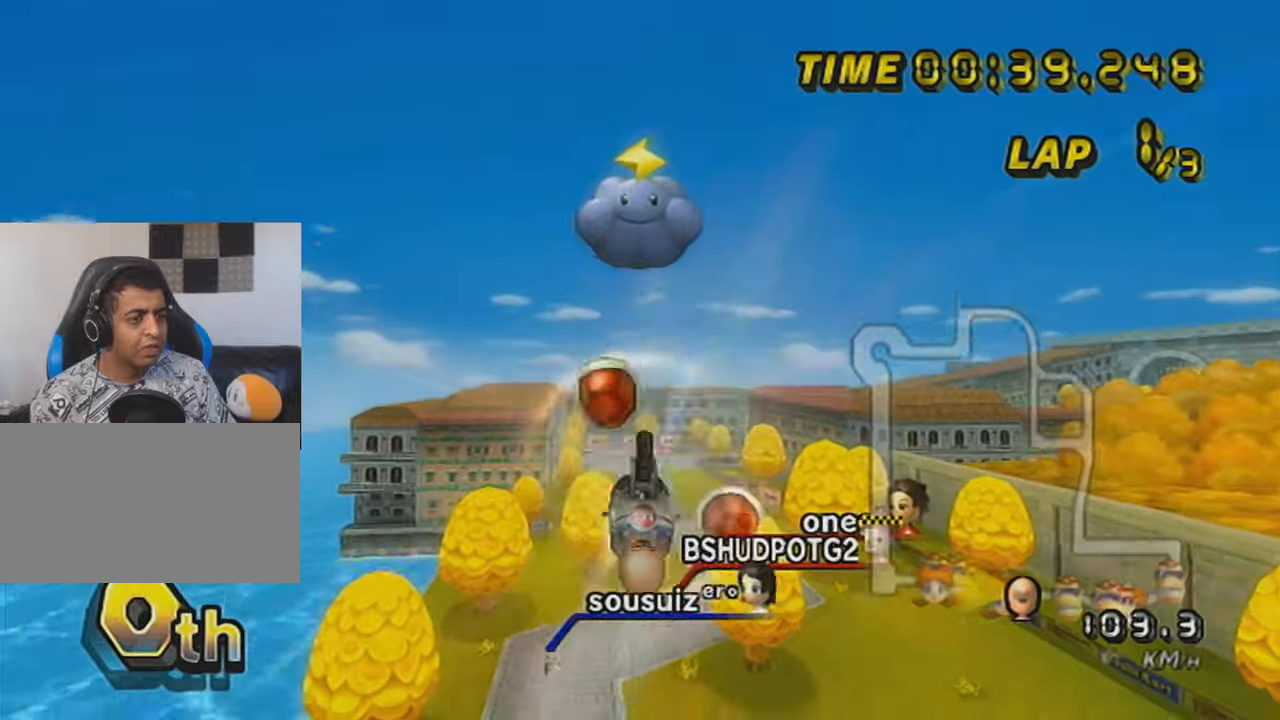
{"buttons": ["A"], "left_stick": "center", "events": [[467, "left_stick", "center"]]}
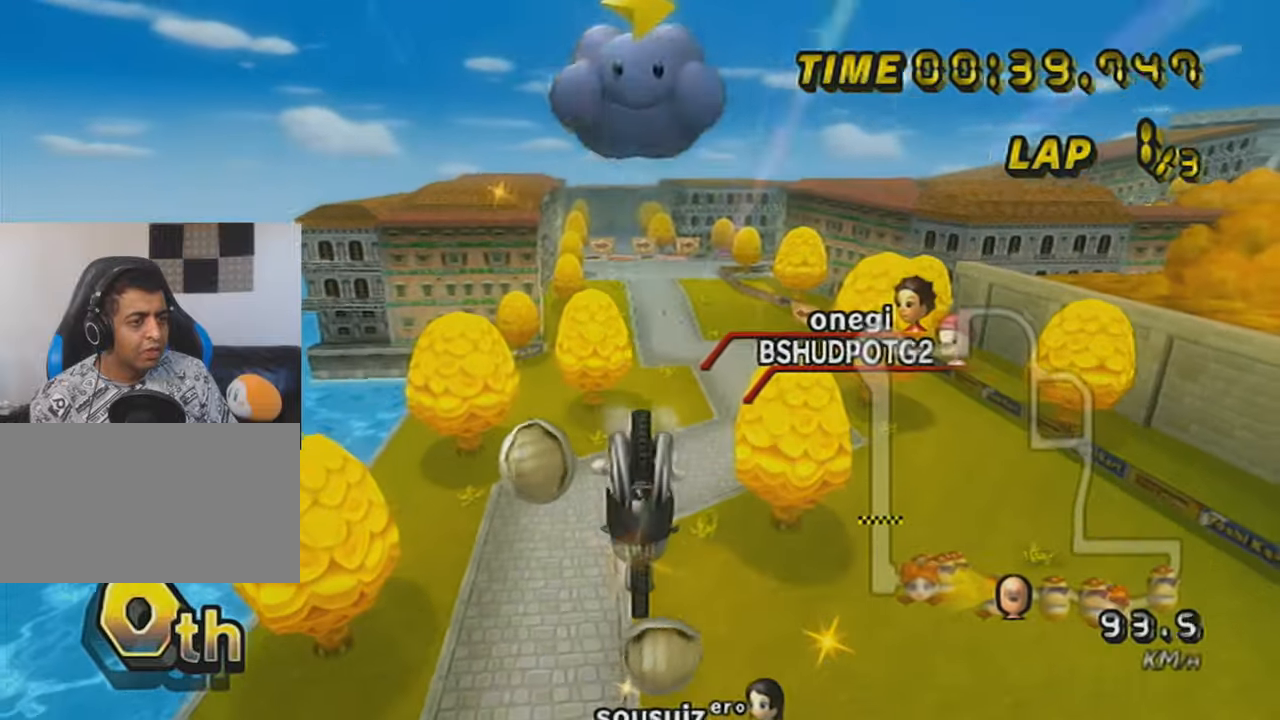
{"buttons": ["A"], "left_stick": "up", "events": [[401, "left_stick", "up"]]}
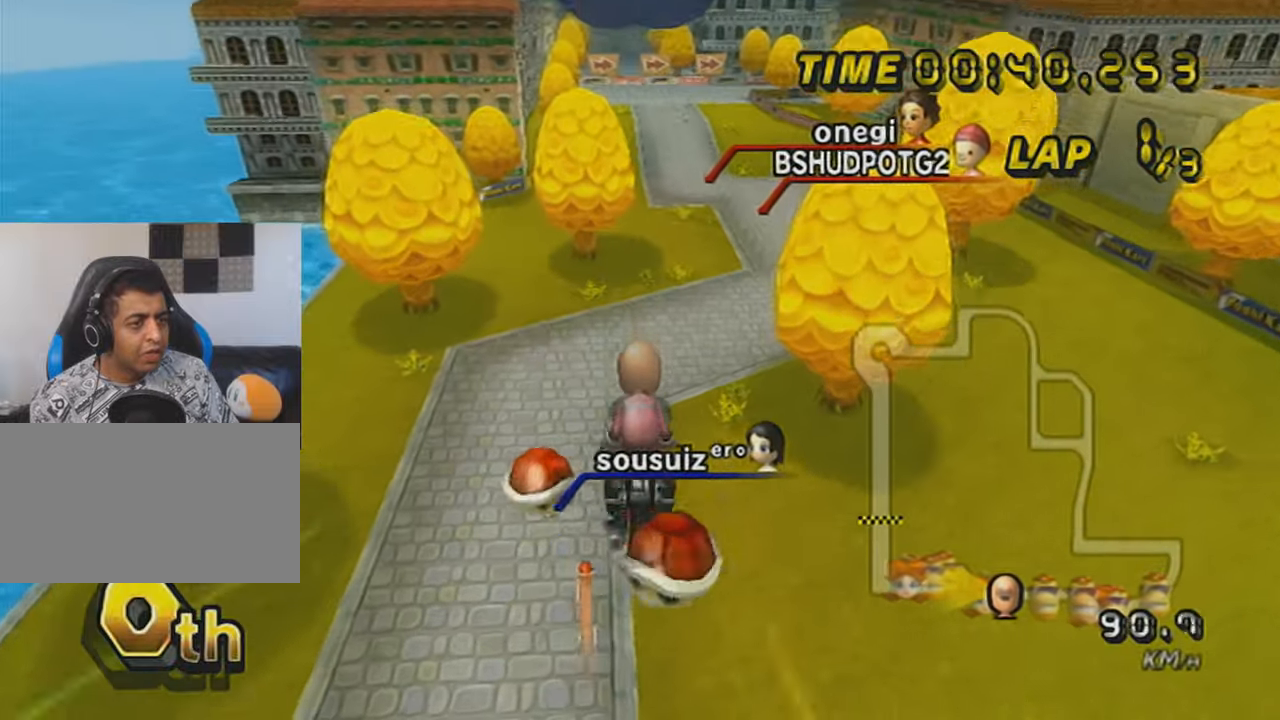
{"buttons": ["A"], "left_stick": "up", "events": []}
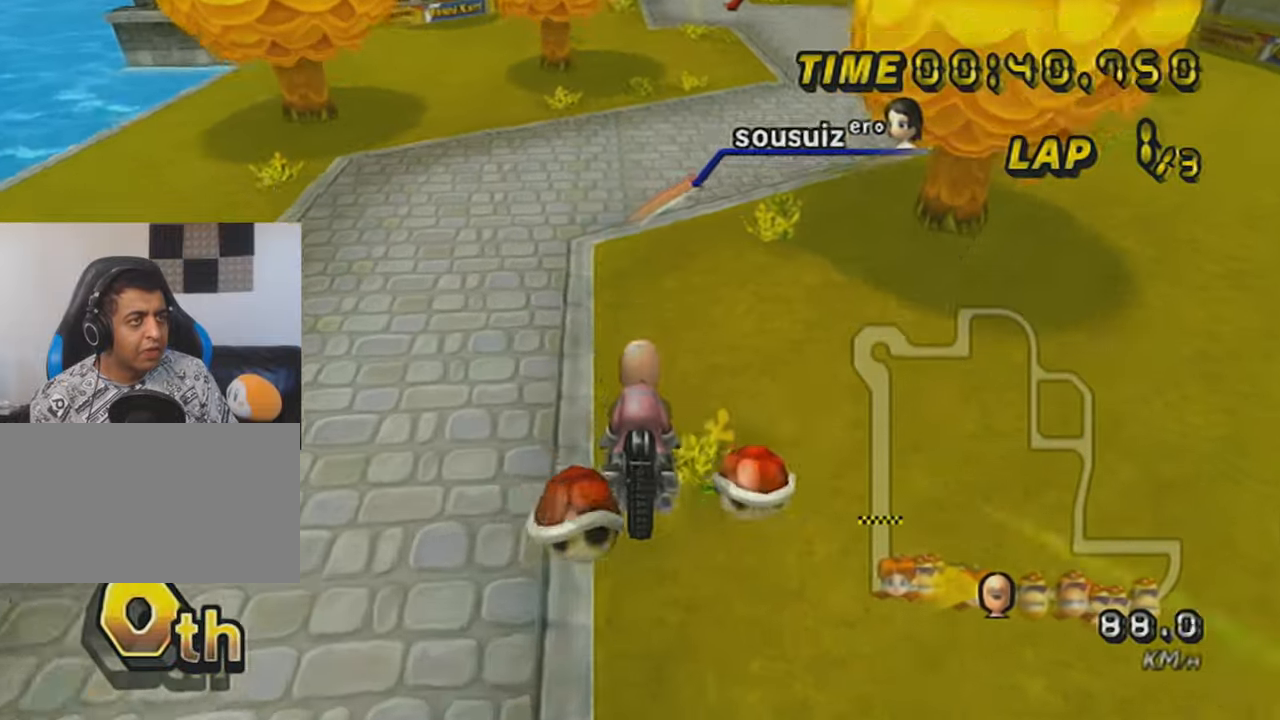
{"buttons": ["A"], "left_stick": "center", "events": [[217, "left_stick", "right"], [351, "left_stick", "center"], [367, "DPAD_UP", "down"], [434, "DPAD_UP", "up"]]}
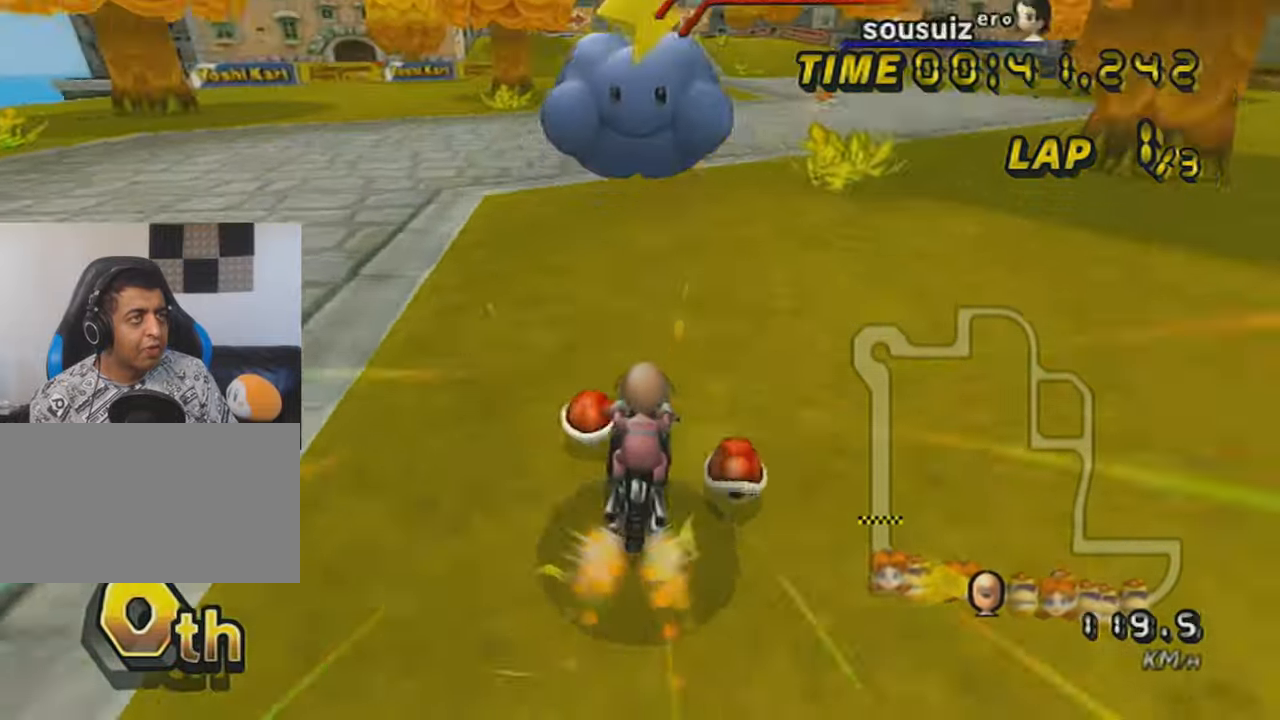
{"buttons": ["A", "DPAD_UP"], "left_stick": "left", "events": [[33, "DPAD_UP", "down"], [117, "L1", "down"], [250, "DPAD_UP", "up"], [284, "L1", "up"], [350, "DPAD_UP", "down"], [400, "DPAD_UP", "up"], [434, "left_stick", "left"], [500, "DPAD_UP", "down"]]}
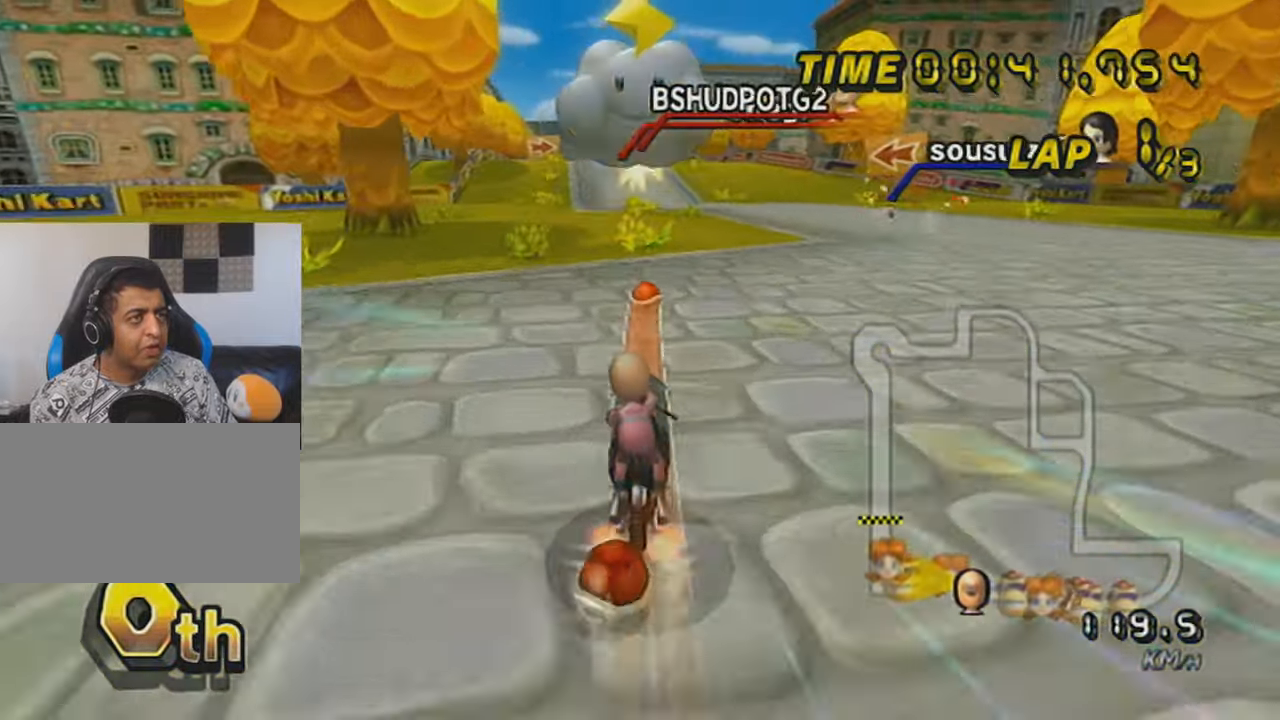
{"buttons": ["A"], "left_stick": "center", "events": [[84, "DPAD_UP", "up"], [117, "left_stick", "center"], [184, "DPAD_UP", "down"], [284, "DPAD_UP", "up"], [367, "DPAD_UP", "down"], [468, "DPAD_UP", "up"]]}
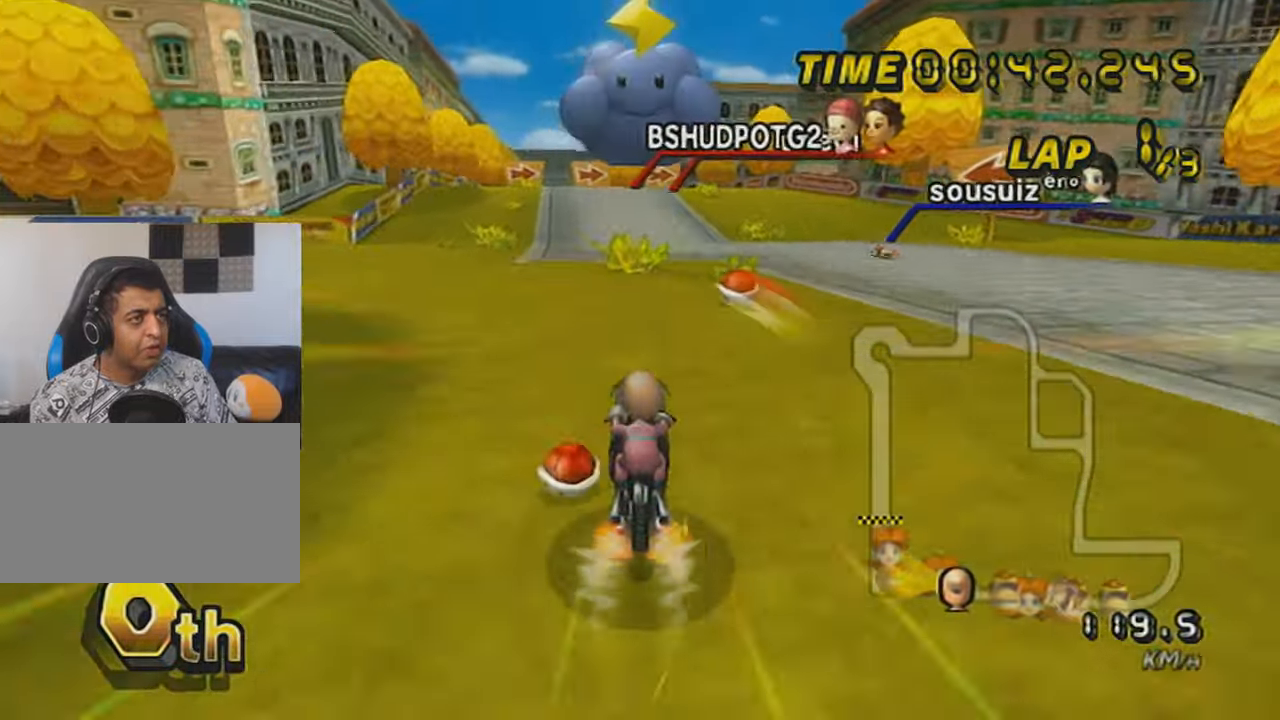
{"buttons": ["A", "DPAD_UP"], "left_stick": "center", "events": [[67, "DPAD_UP", "down"], [150, "DPAD_UP", "up"], [284, "DPAD_UP", "down"], [350, "DPAD_UP", "up"], [467, "DPAD_UP", "down"]]}
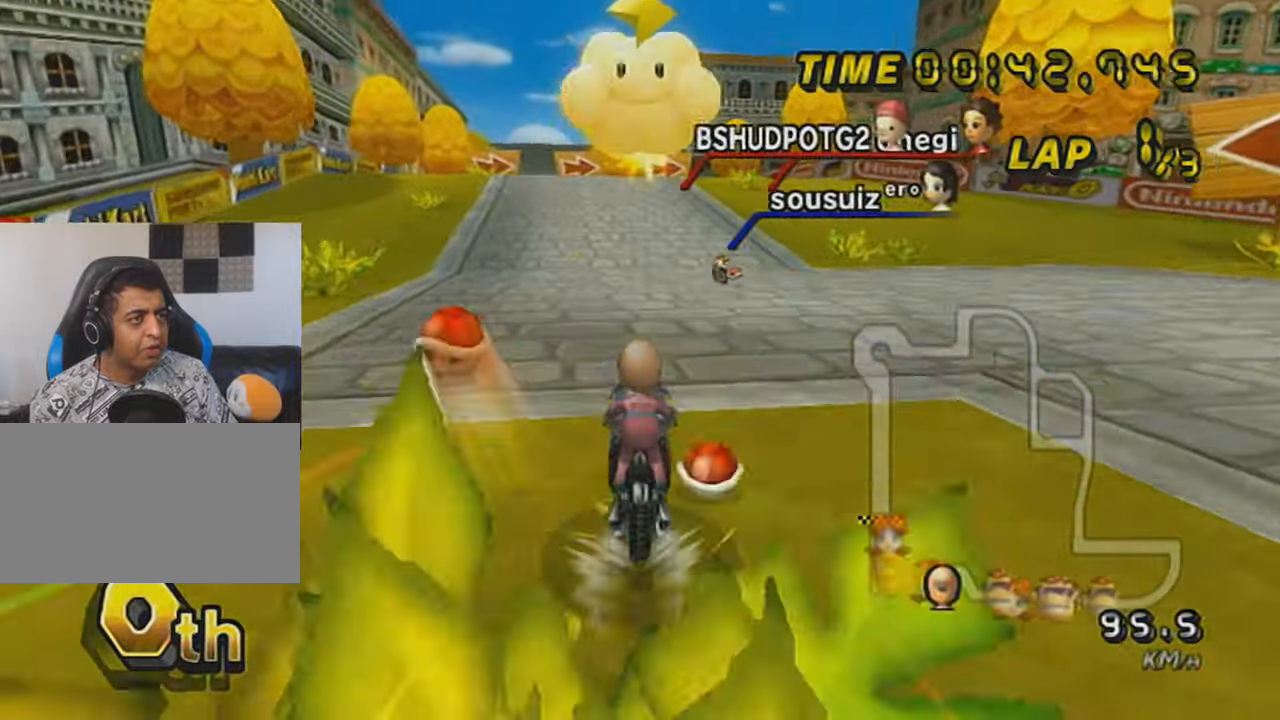
{"buttons": ["A"], "left_stick": "center", "events": [[67, "DPAD_UP", "up"], [151, "DPAD_UP", "down"], [217, "DPAD_UP", "up"], [351, "DPAD_UP", "down"], [401, "DPAD_UP", "up"]]}
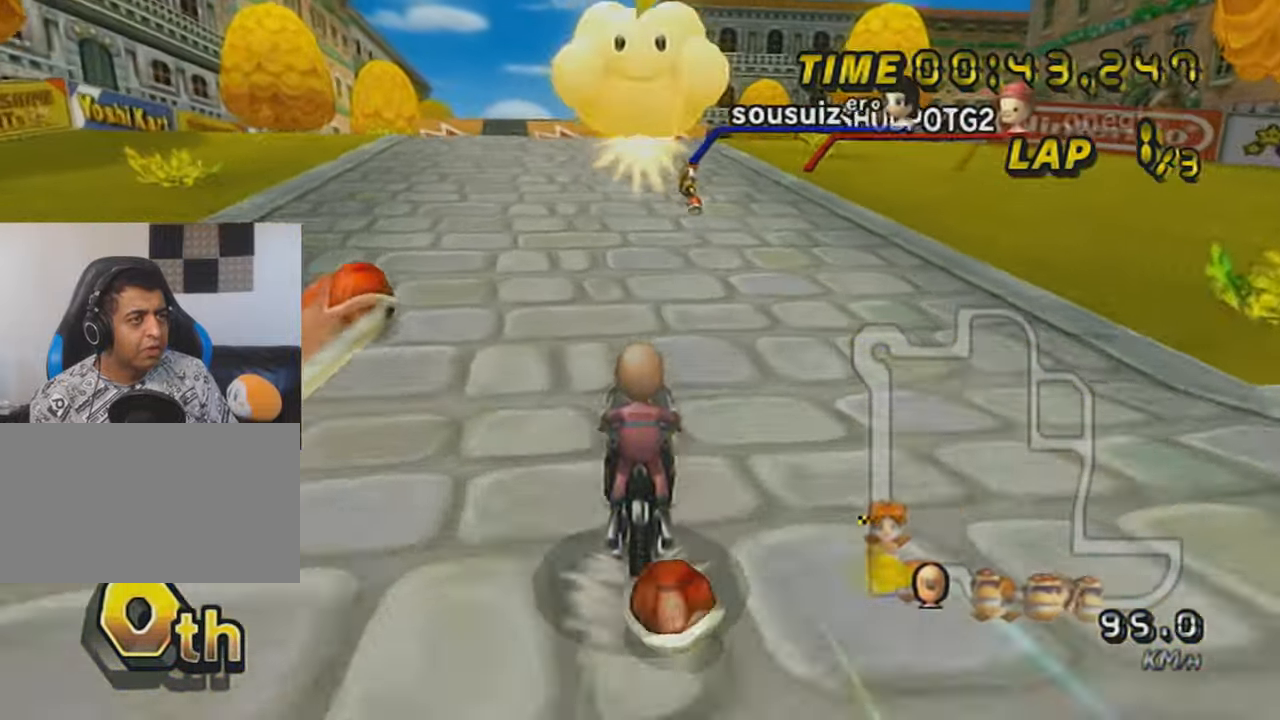
{"buttons": ["A", "DPAD_UP"], "left_stick": "center", "events": [[83, "DPAD_UP", "down"], [150, "L1", "down"], [250, "DPAD_UP", "up"], [284, "L1", "up"], [317, "DPAD_UP", "down"], [400, "DPAD_UP", "up"], [500, "DPAD_UP", "down"]]}
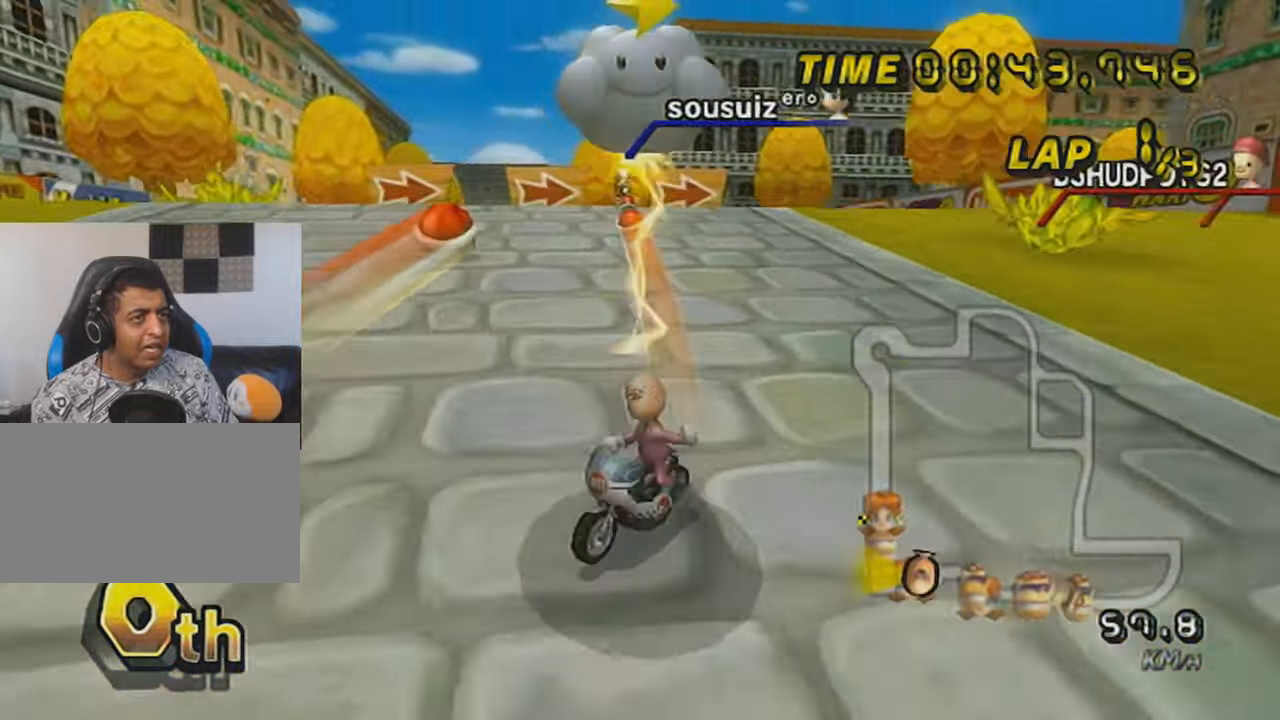
{"buttons": ["A"], "left_stick": "up", "events": [[134, "DPAD_UP", "up"], [351, "left_stick", "up"]]}
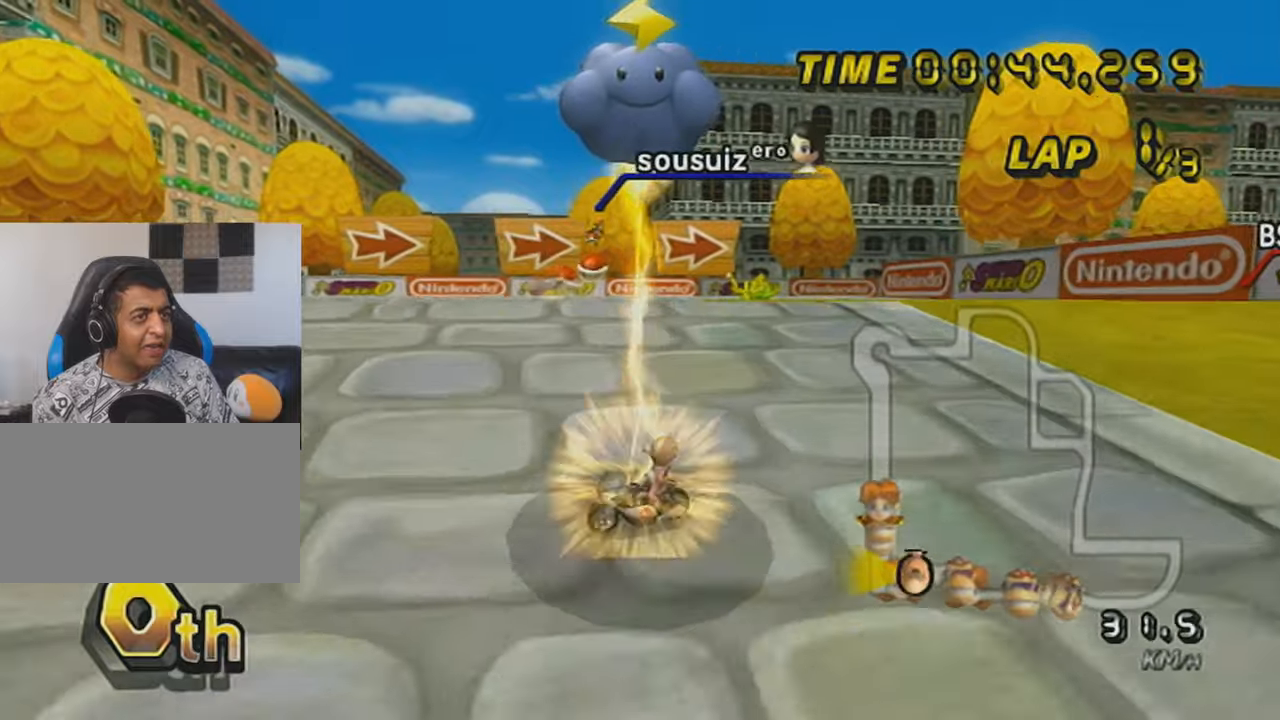
{"buttons": ["A"], "left_stick": "up", "events": []}
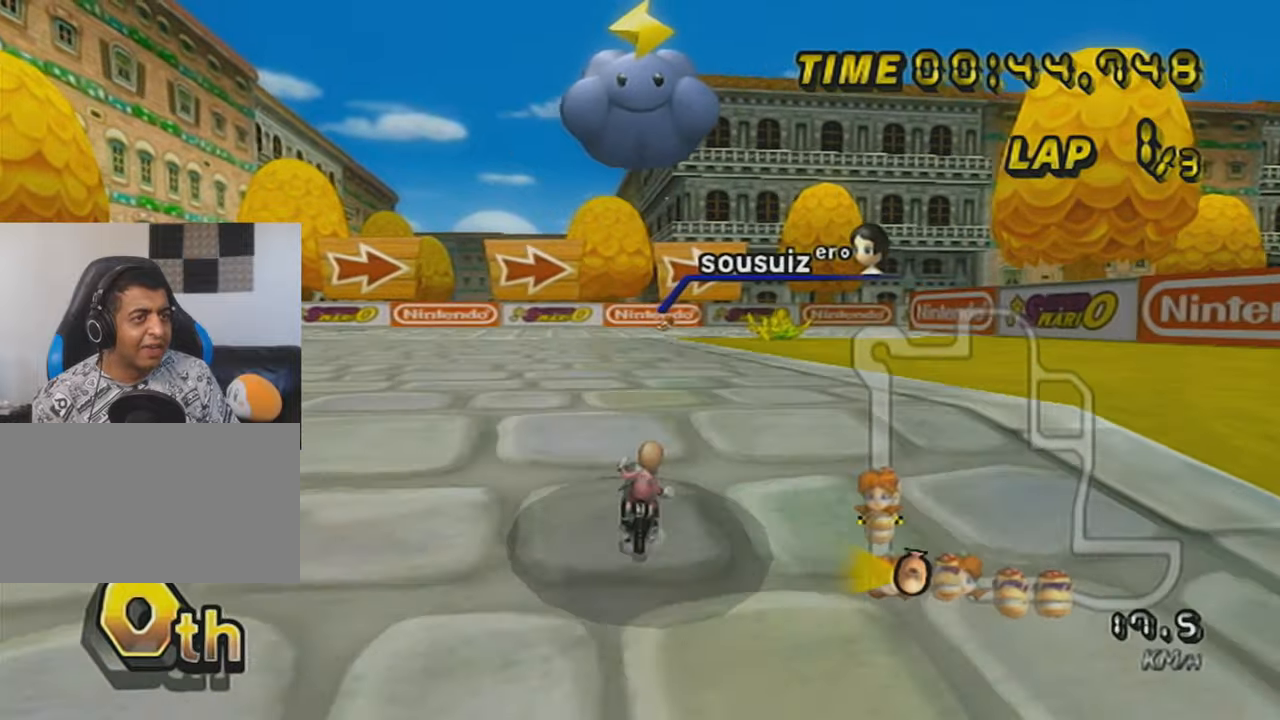
{"buttons": ["A", "X"], "left_stick": "up", "events": [[67, "X", "down"]]}
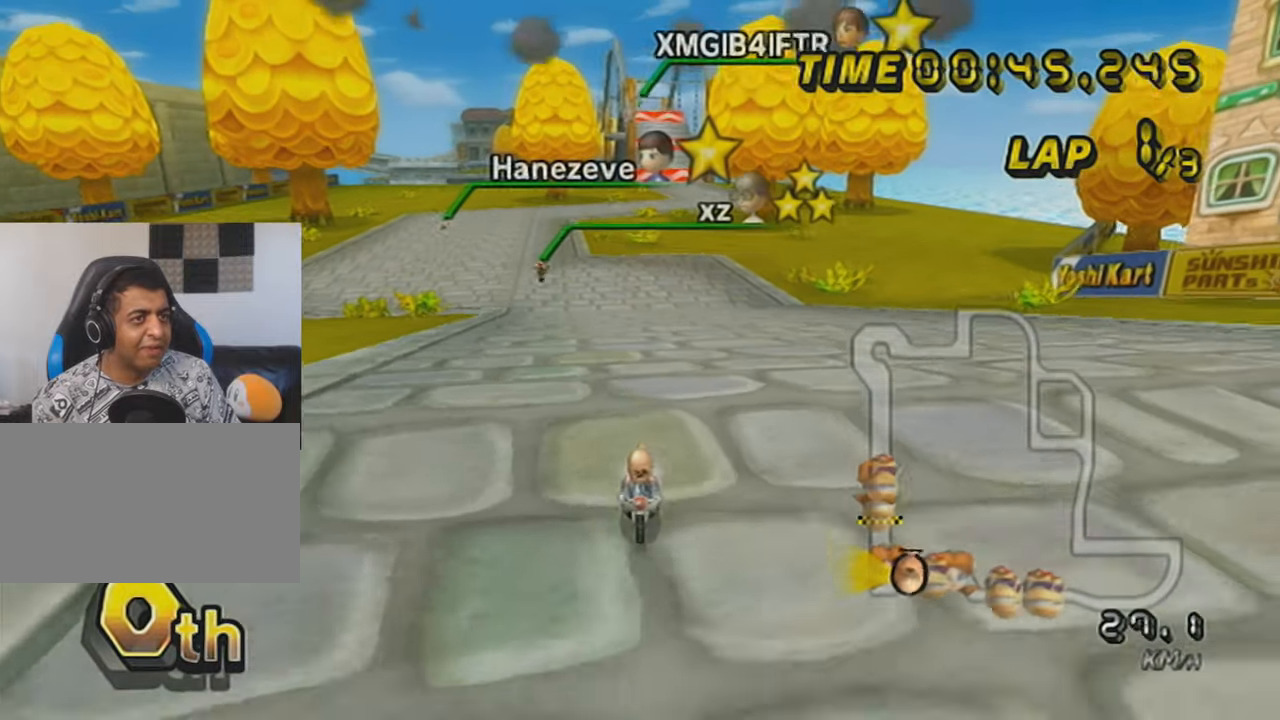
{"buttons": ["A", "X"], "left_stick": "center", "events": [[117, "left_stick", "center"], [167, "X", "up"], [317, "X", "down"], [400, "DPAD_UP", "down"], [500, "DPAD_UP", "up"]]}
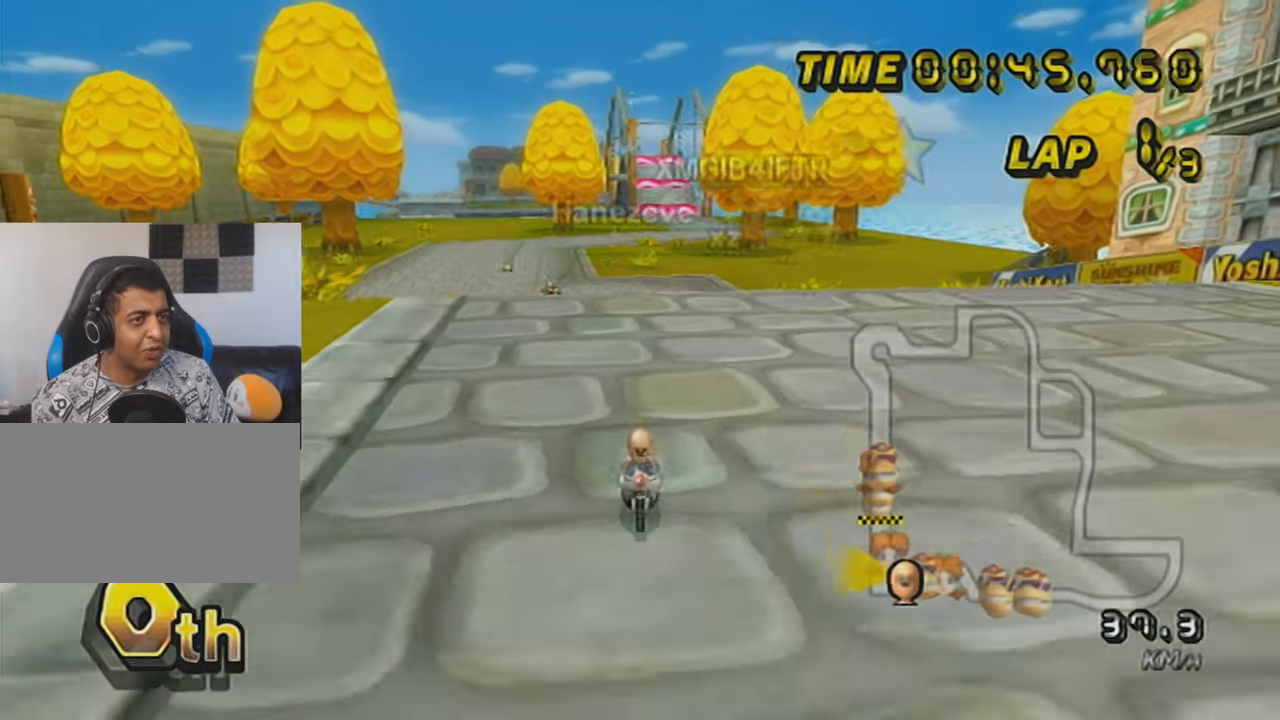
{"buttons": ["A", "X"], "left_stick": "center", "events": [[67, "DPAD_UP", "down"], [151, "DPAD_UP", "up"], [251, "DPAD_UP", "down"], [251, "X", "up"], [367, "DPAD_UP", "up"], [367, "X", "down"]]}
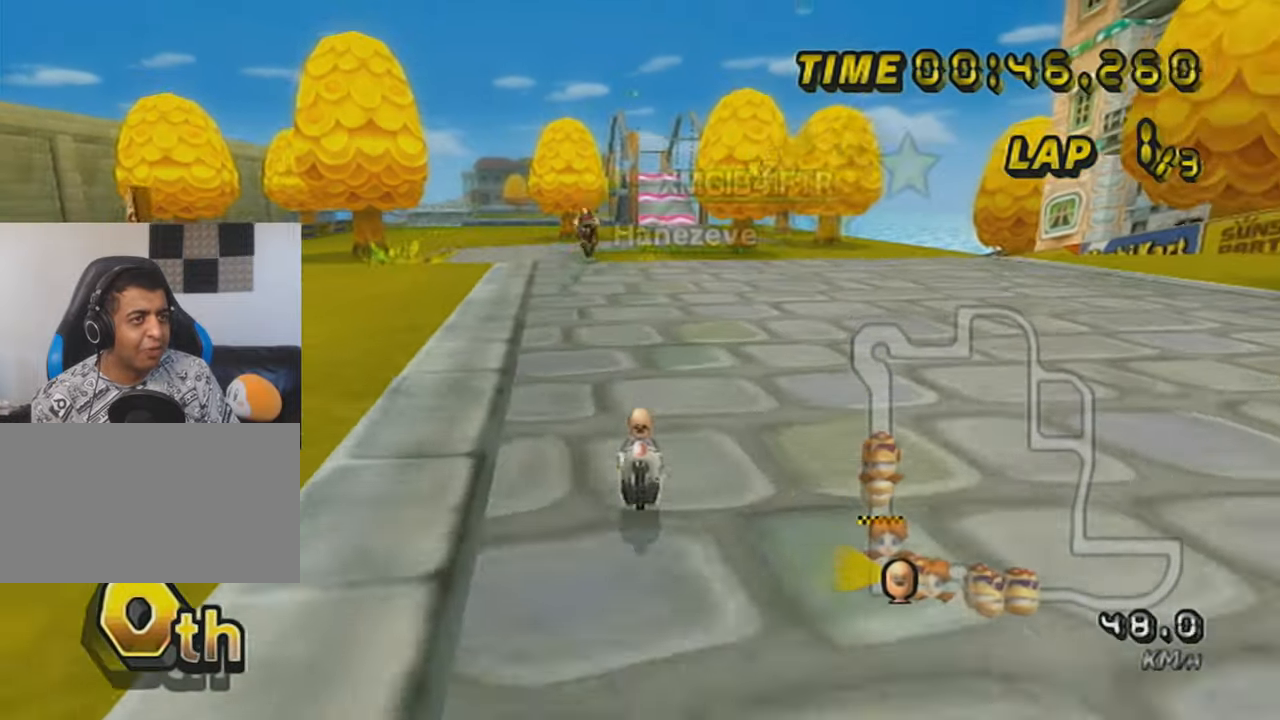
{"buttons": ["A", "X", "R1"], "left_stick": "up-right", "events": [[17, "X", "up"], [117, "R1", "down"], [217, "X", "down"], [217, "left_stick", "up-right"]]}
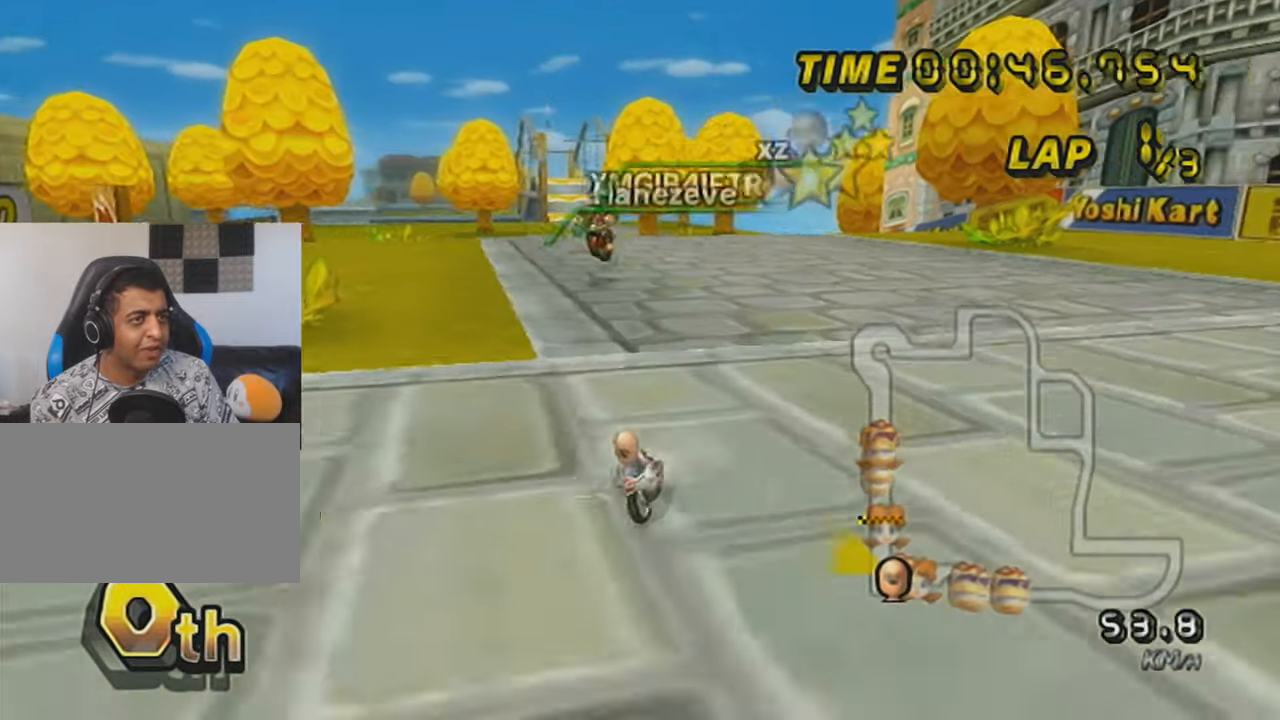
{"buttons": ["A", "R1"], "left_stick": "up-right", "events": [[17, "X", "up"], [151, "X", "down"], [417, "X", "up"]]}
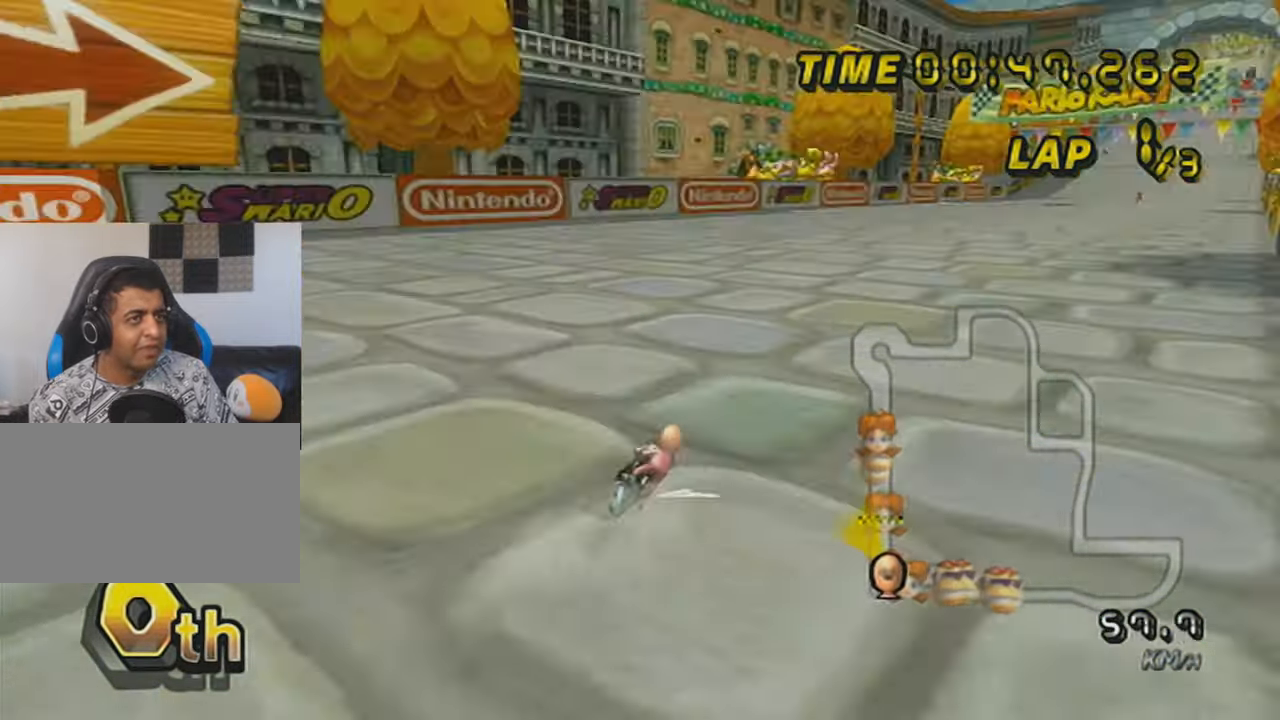
{"buttons": ["A", "X", "R1"], "left_stick": "up-right", "events": [[367, "X", "down"]]}
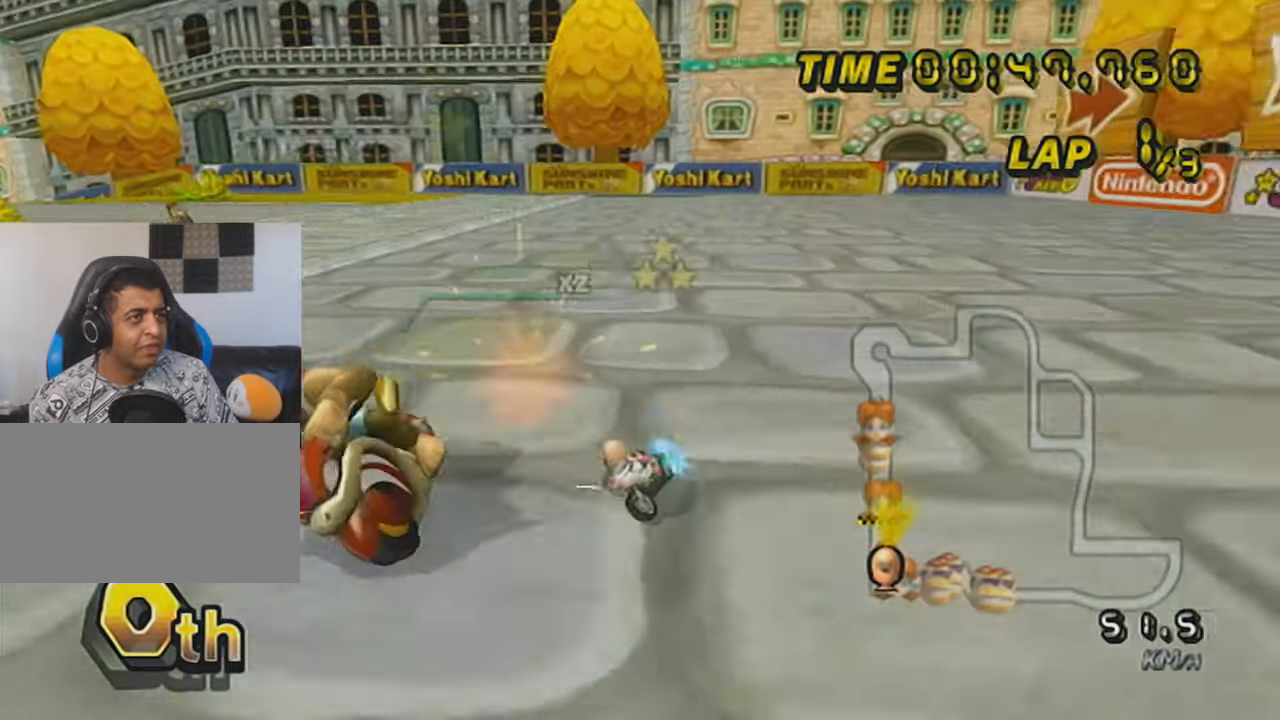
{"buttons": ["A"], "left_stick": "left", "events": [[67, "X", "up"], [67, "left_stick", "up-left"], [117, "R1", "up"], [117, "left_stick", "left"]]}
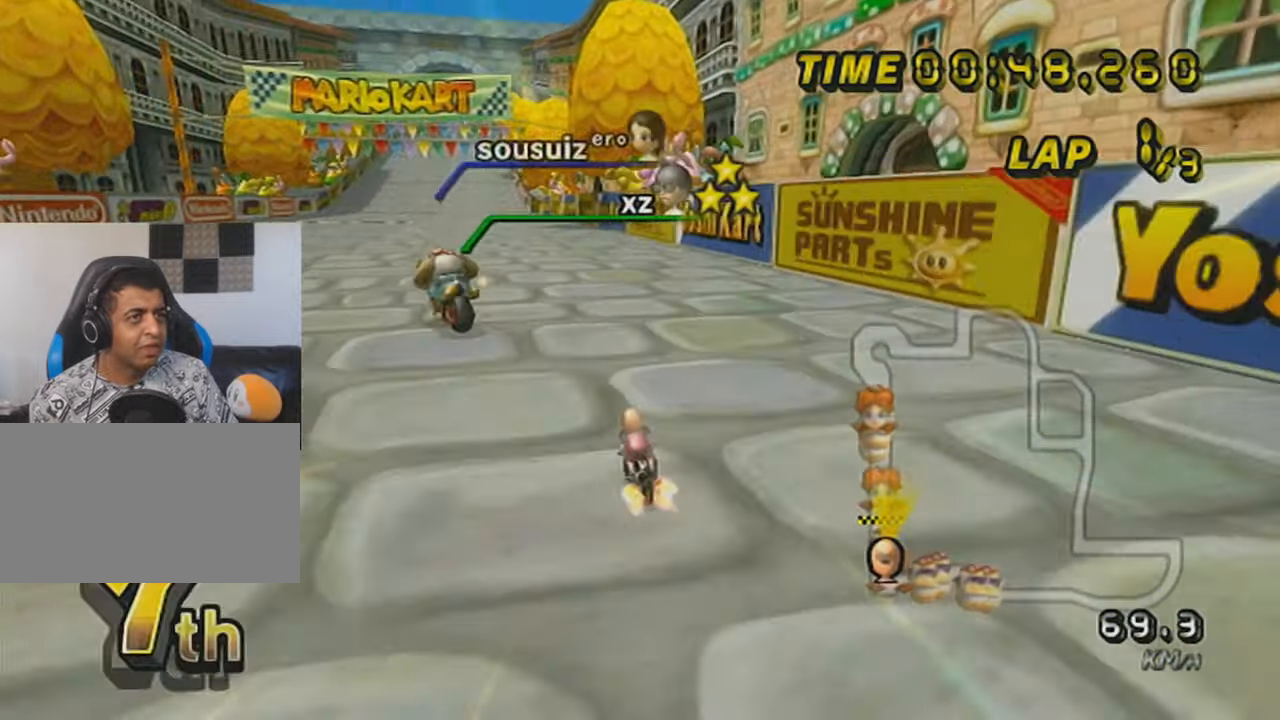
{"buttons": ["A", "X", "DPAD_UP"], "left_stick": "center", "events": [[67, "DPAD_UP", "down"], [117, "left_stick", "center"], [133, "DPAD_UP", "up"], [217, "X", "down"], [233, "DPAD_UP", "down"], [317, "DPAD_UP", "up"], [417, "DPAD_UP", "down"]]}
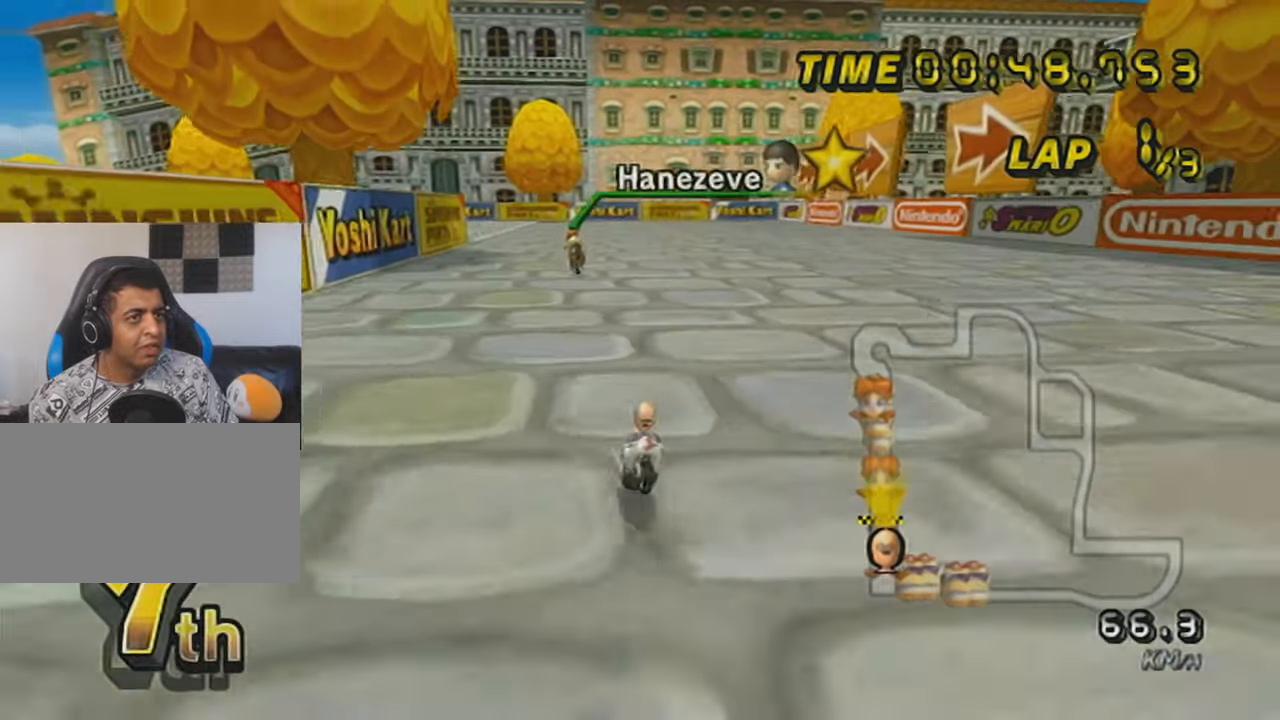
{"buttons": ["A", "X"], "left_stick": "center", "events": [[67, "DPAD_UP", "up"], [317, "DPAD_UP", "down"], [384, "DPAD_UP", "up"]]}
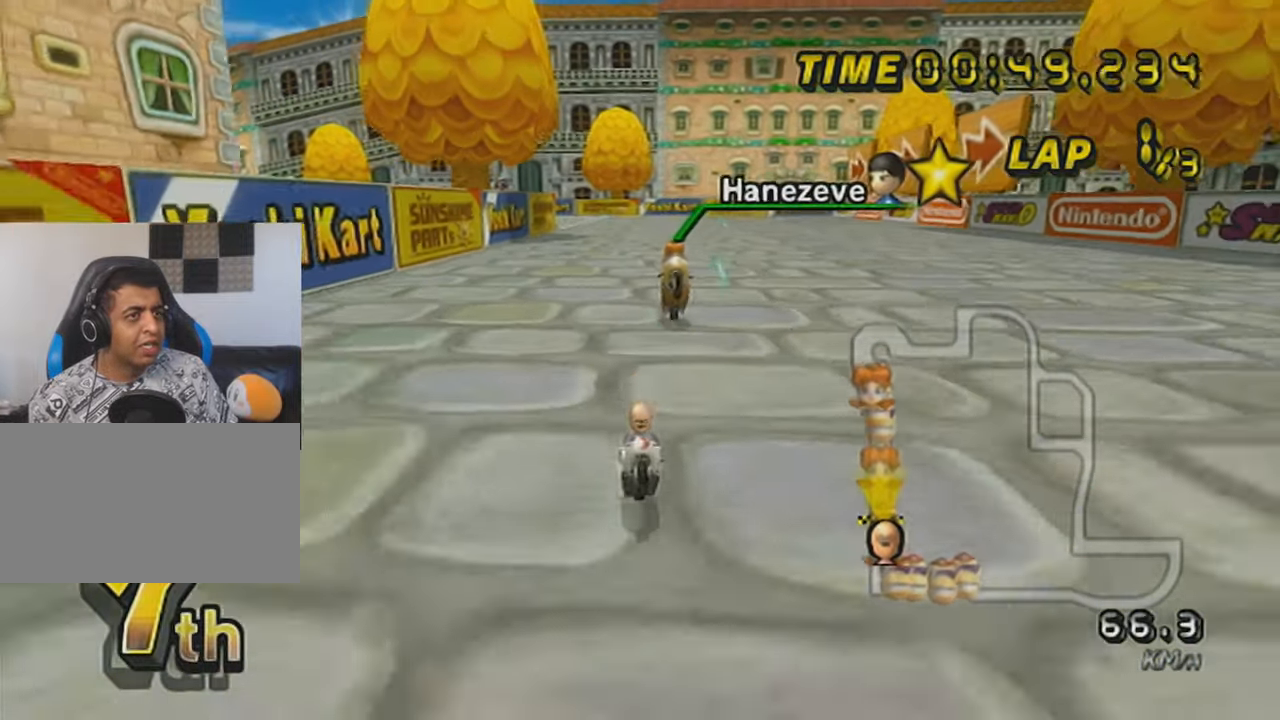
{"buttons": ["A", "R1"], "left_stick": "left", "events": [[133, "X", "up"], [233, "R1", "down"], [267, "left_stick", "left"]]}
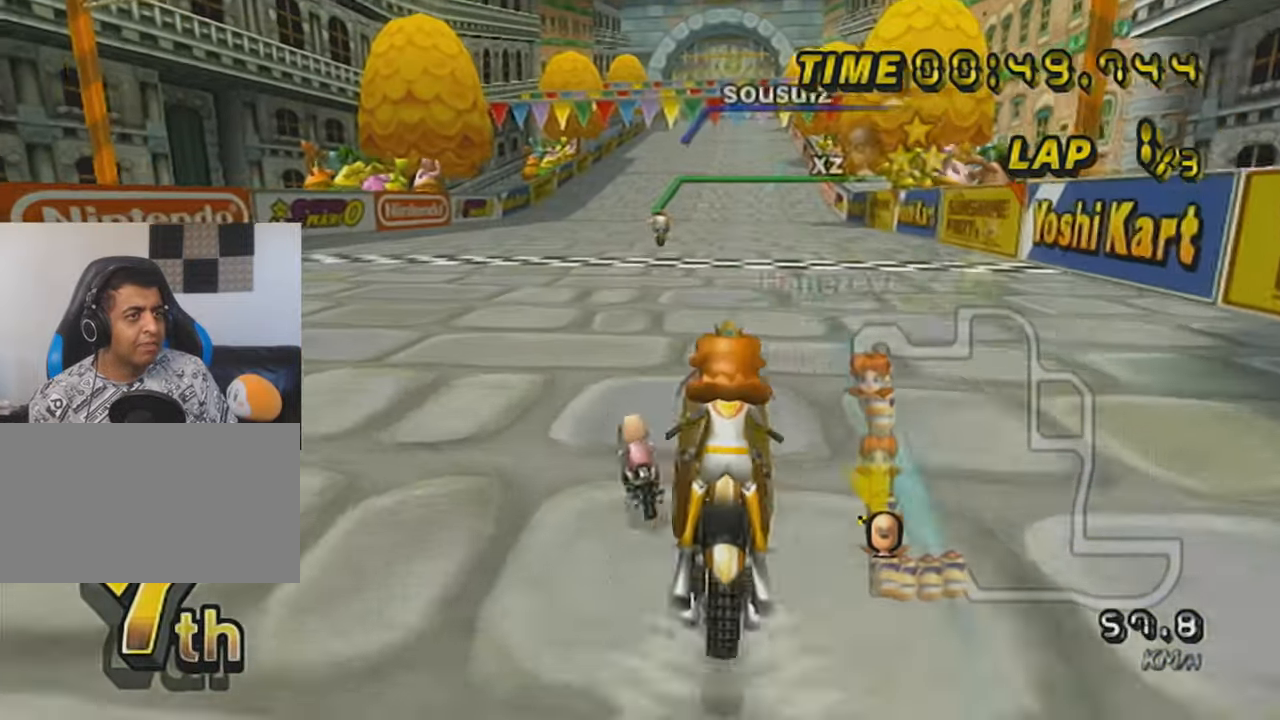
{"buttons": ["A", "R1"], "left_stick": "up-right", "events": [[217, "R1", "up"], [217, "left_stick", "center"], [234, "R1", "down"], [384, "left_stick", "up-right"]]}
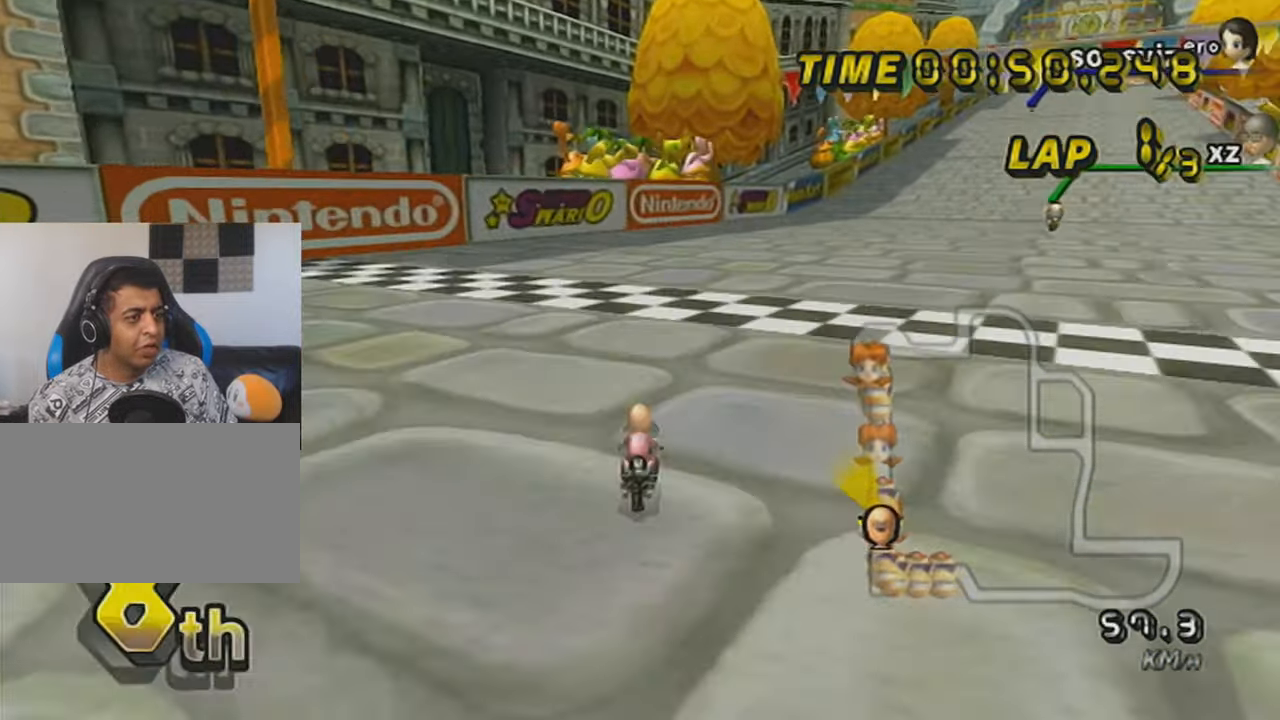
{"buttons": ["A", "R1"], "left_stick": "left", "events": [[67, "X", "down"], [334, "left_stick", "left"], [484, "X", "up"]]}